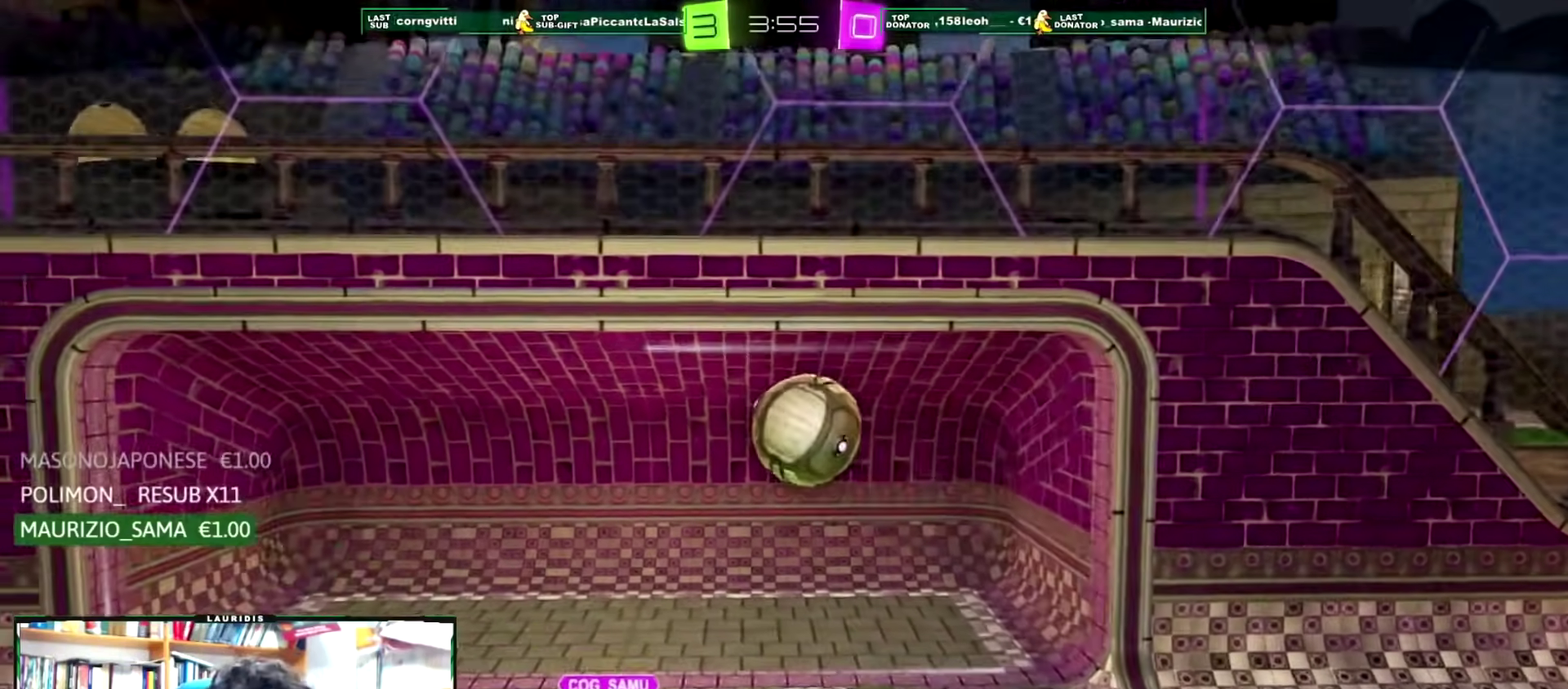
Gameplay with a controller (PlayStation layout); each line is a JSON object with the inputs held at the frame after it. "events" lists button and stick changes between this image and that frame as [ms after this image, input, new state], when the widget could be followed in between.
{"buttons": [], "left_stick": "up-left", "right_stick": "center", "events": [[33, "SQUARE", "down"], [117, "SQUARE", "up"], [167, "SQUARE", "down"], [283, "SQUARE", "up"], [350, "left_stick", "up-left"]]}
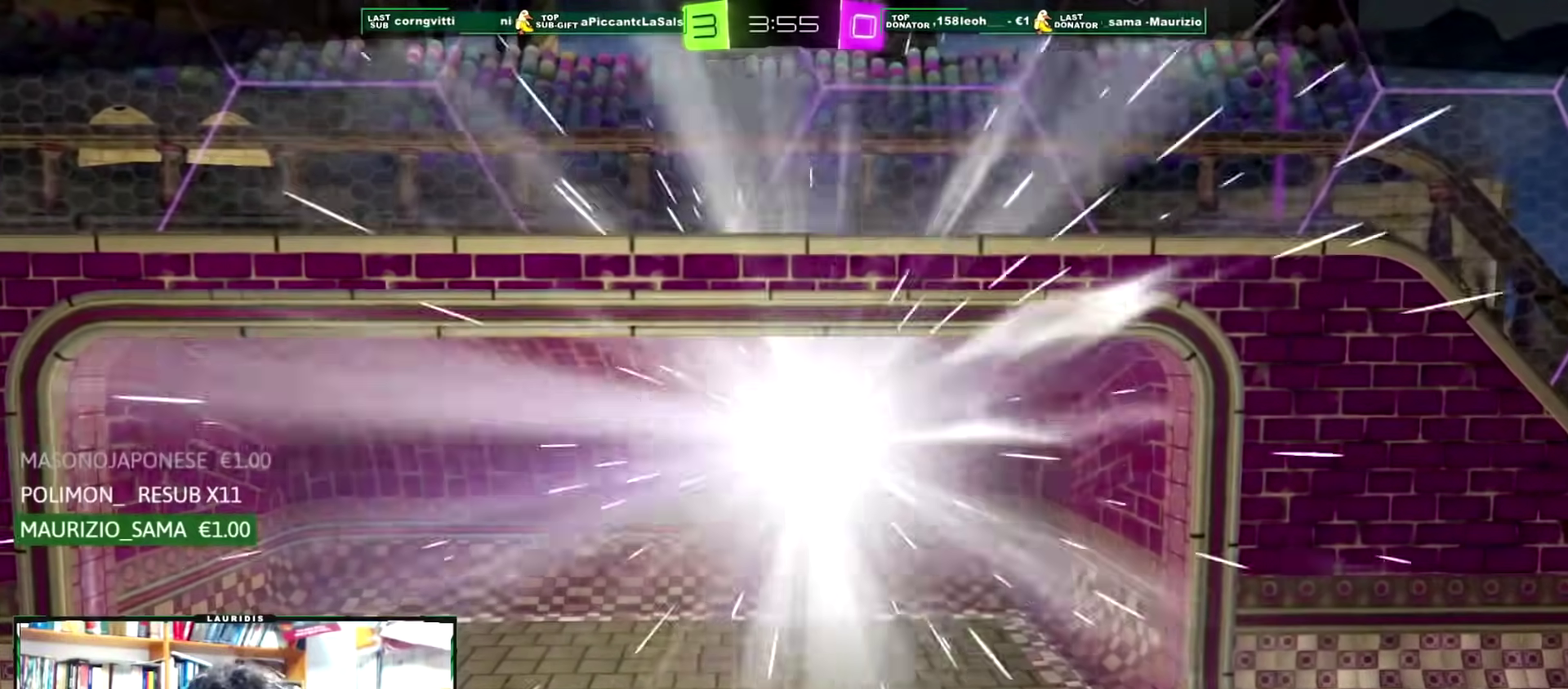
{"buttons": ["R2"], "left_stick": "center", "right_stick": "center", "events": [[84, "left_stick", "down"], [134, "left_stick", "down-right"], [217, "left_stick", "up-right"], [317, "R2", "down"], [317, "left_stick", "center"]]}
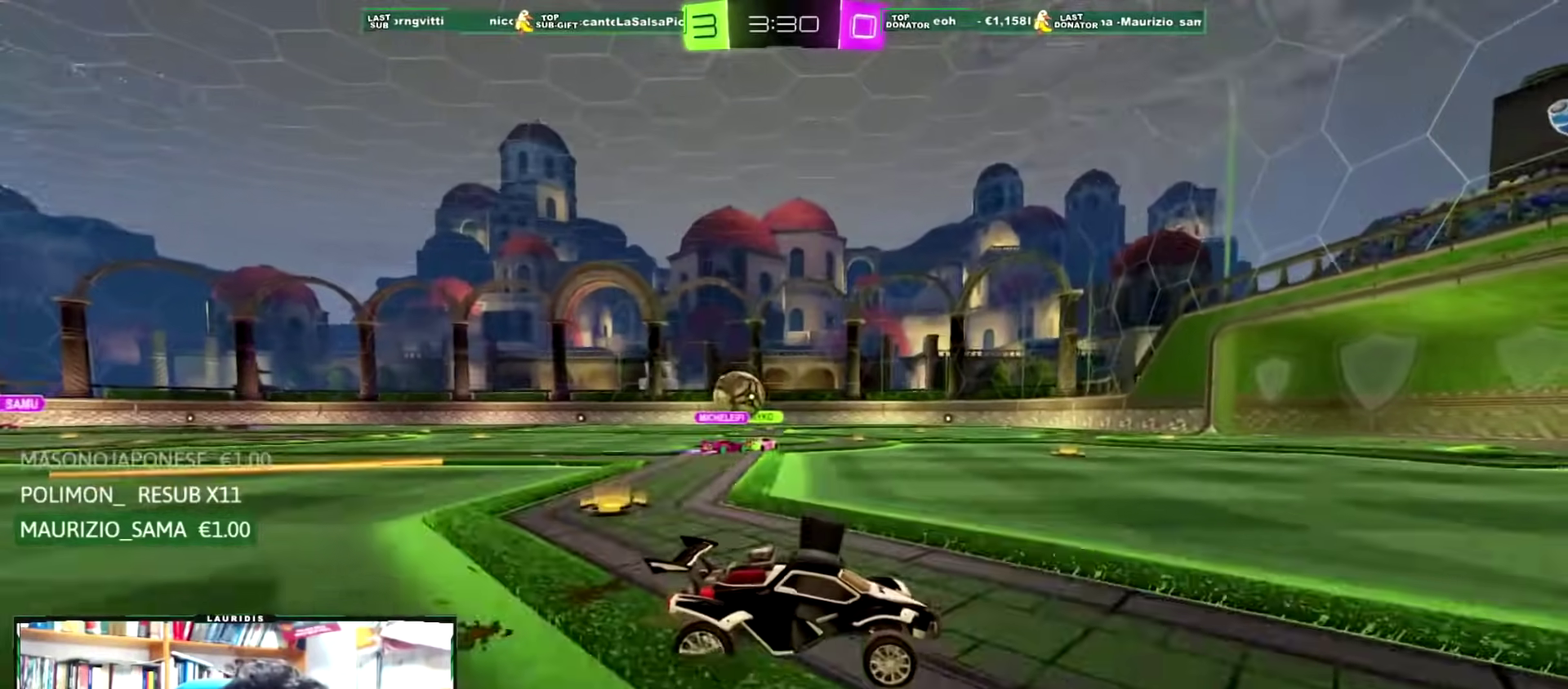
{"buttons": ["R2"], "left_stick": "left", "right_stick": "center", "events": [[183, "left_stick", "up-left"], [333, "left_stick", "left"]]}
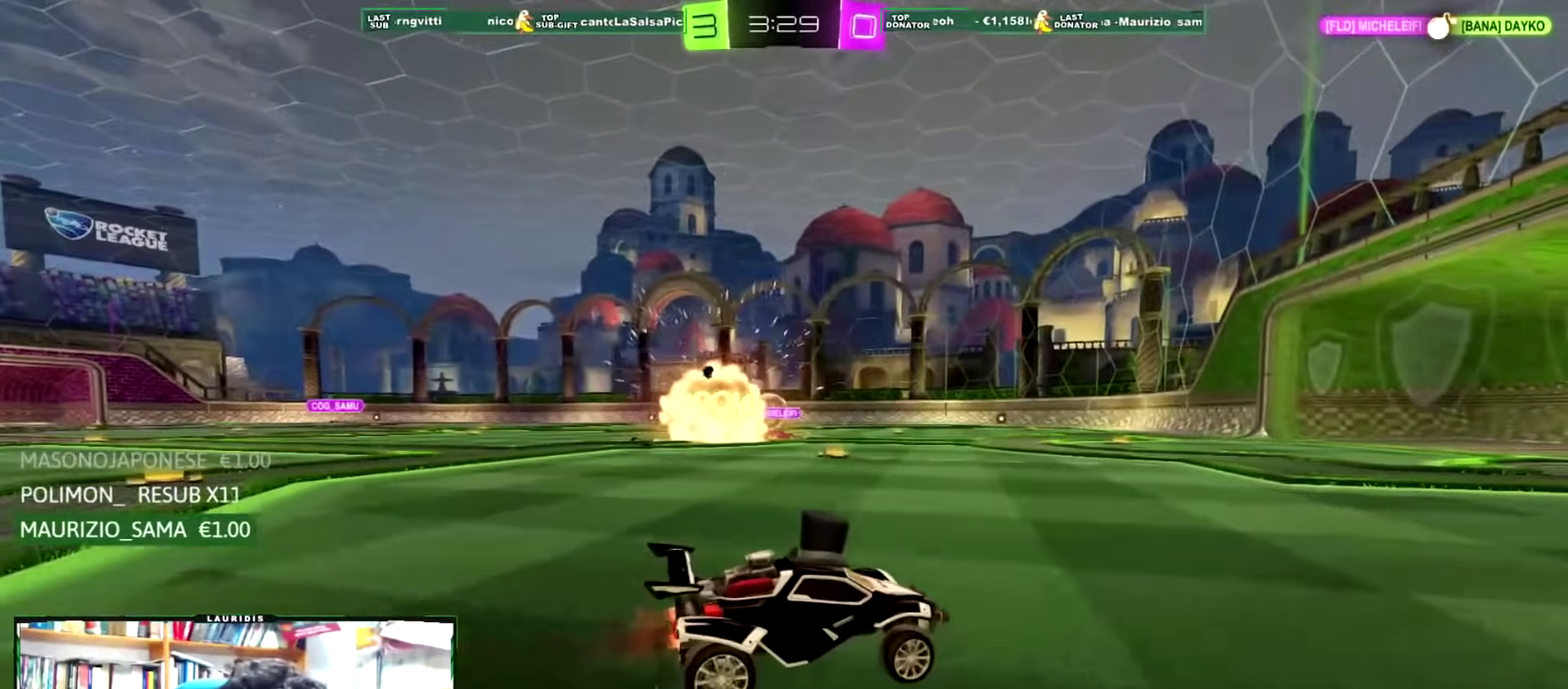
{"buttons": ["R2"], "left_stick": "up-left", "right_stick": "center", "events": [[100, "left_stick", "center"], [451, "left_stick", "up-left"]]}
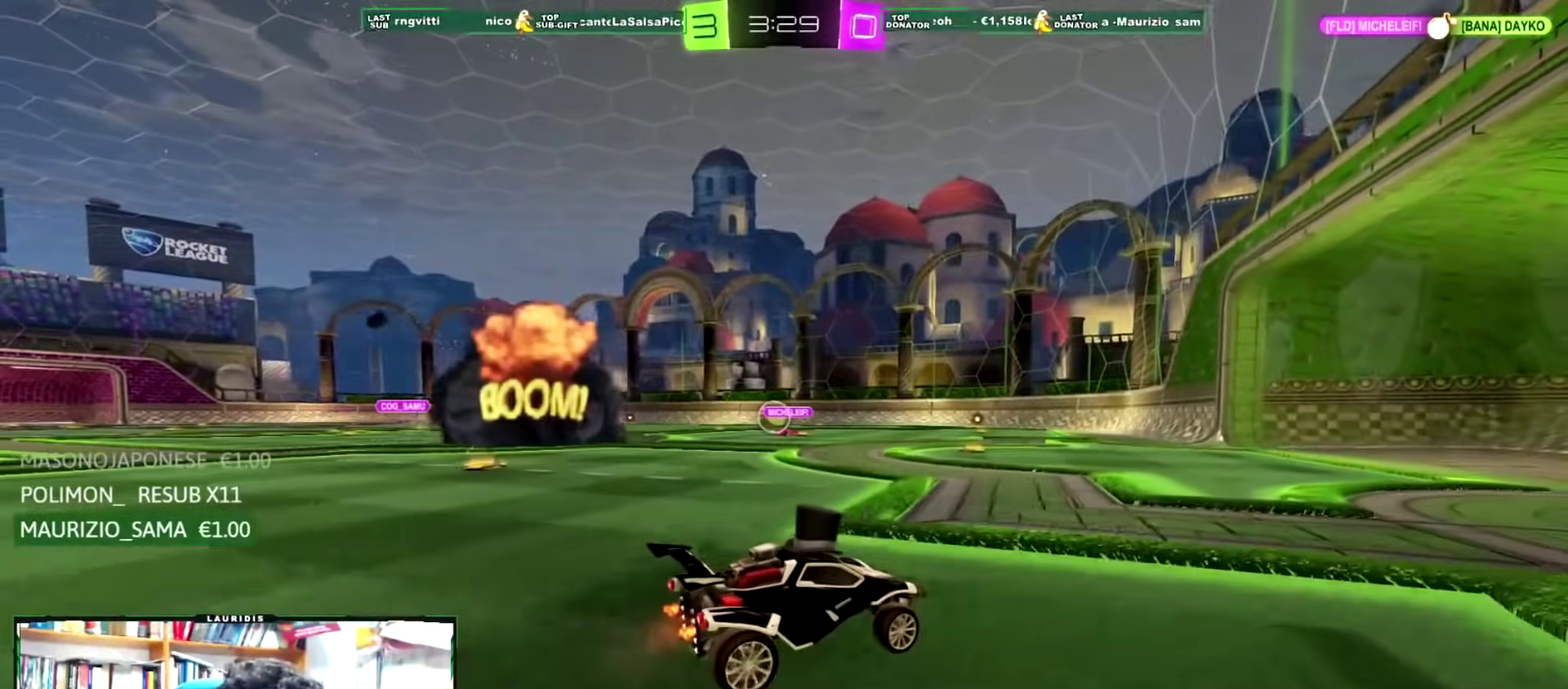
{"buttons": ["R2"], "left_stick": "left", "right_stick": "center", "events": [[200, "left_stick", "left"]]}
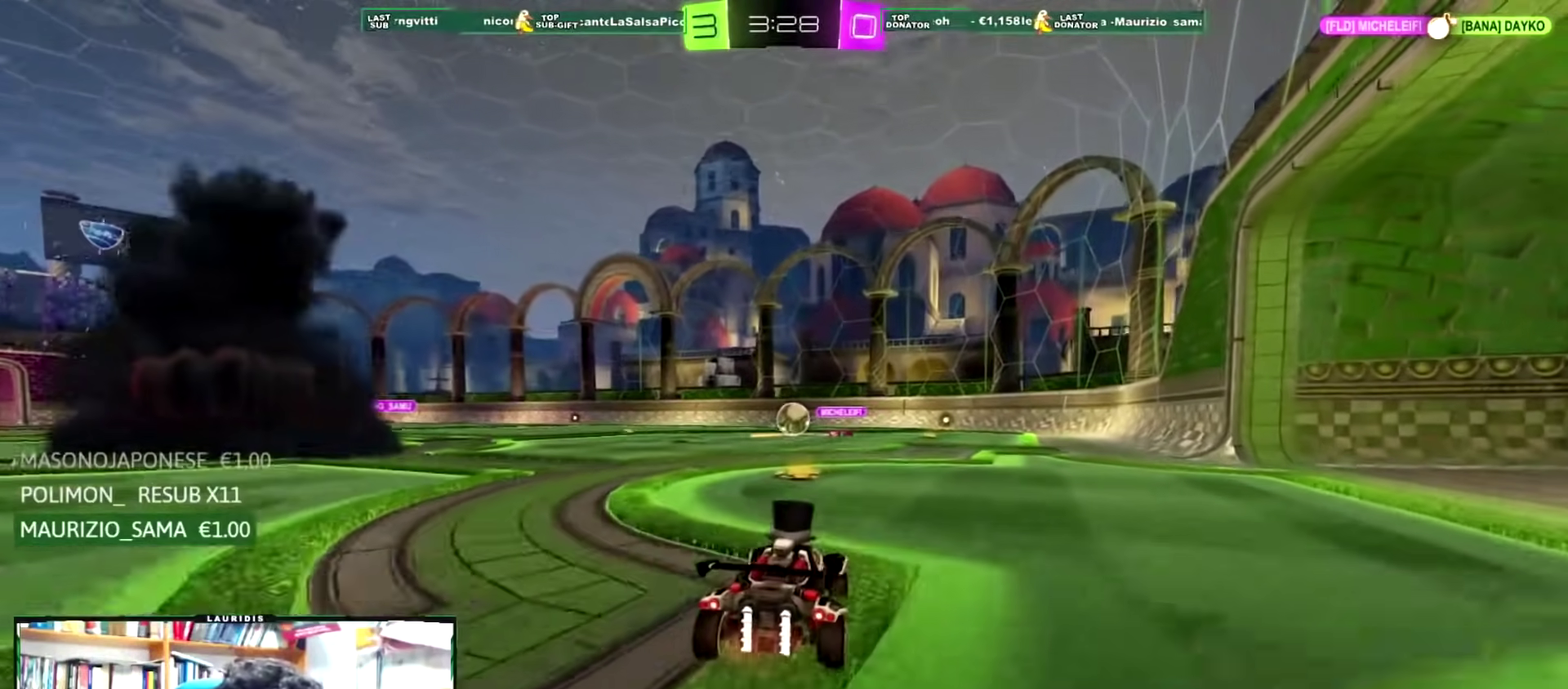
{"buttons": ["R2"], "left_stick": "center", "right_stick": "center", "events": [[17, "left_stick", "center"], [200, "left_stick", "right"], [501, "left_stick", "center"]]}
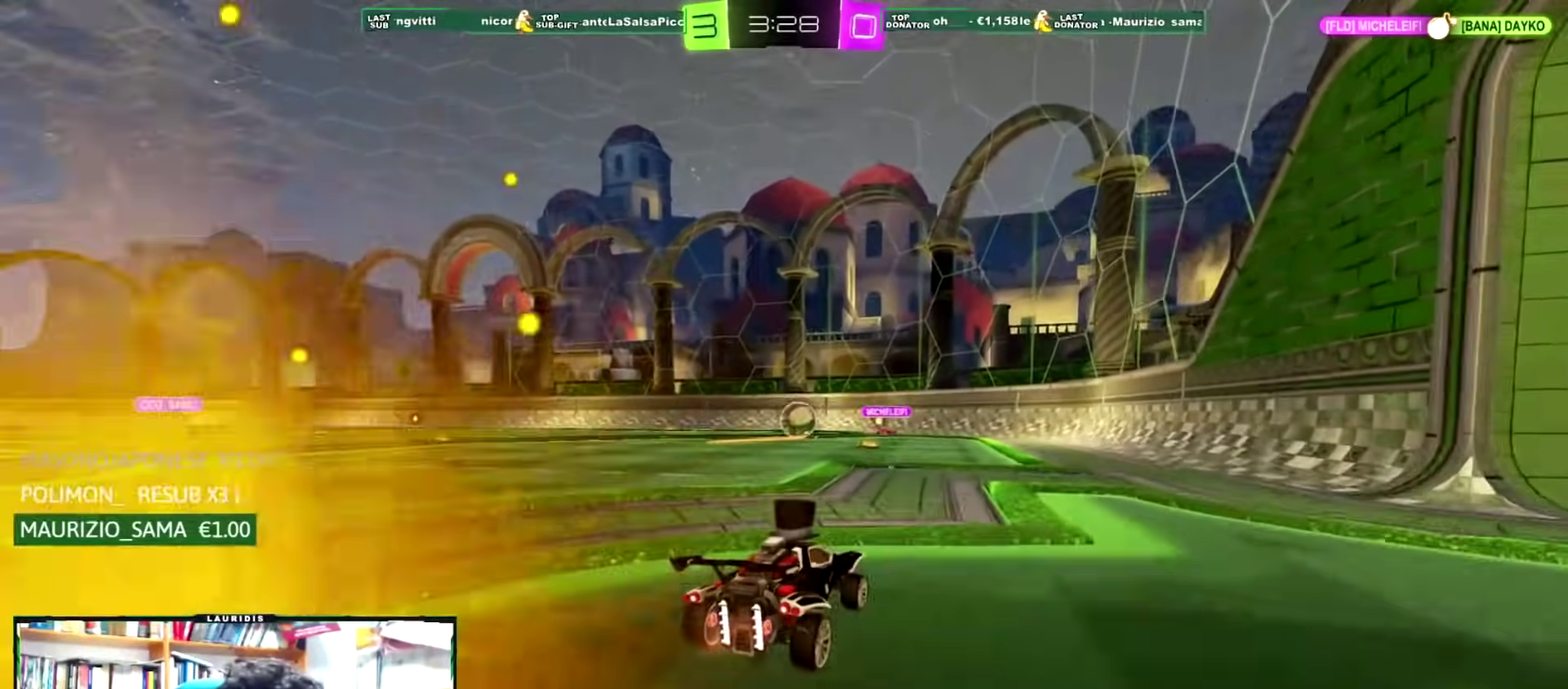
{"buttons": ["R2"], "left_stick": "center", "right_stick": "center", "events": []}
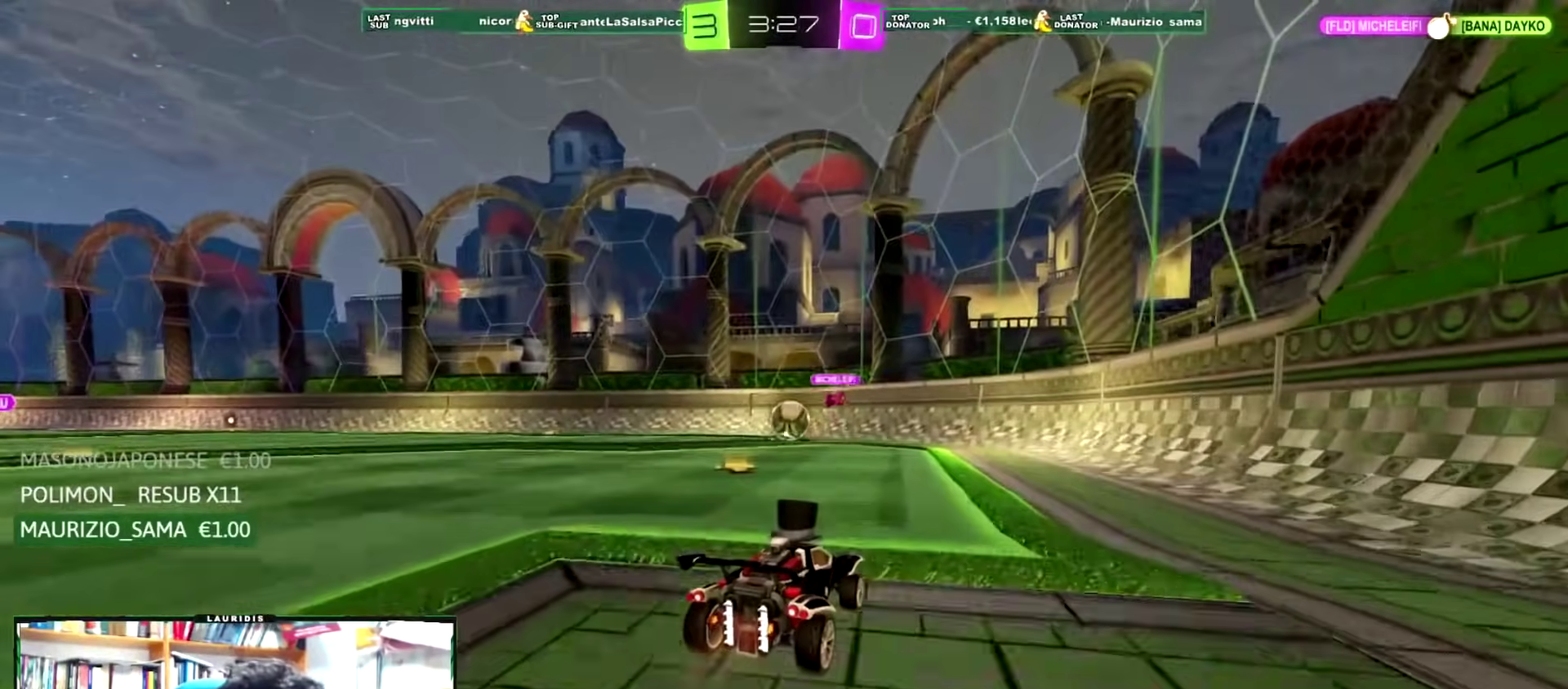
{"buttons": ["R2"], "left_stick": "center", "right_stick": "center", "events": []}
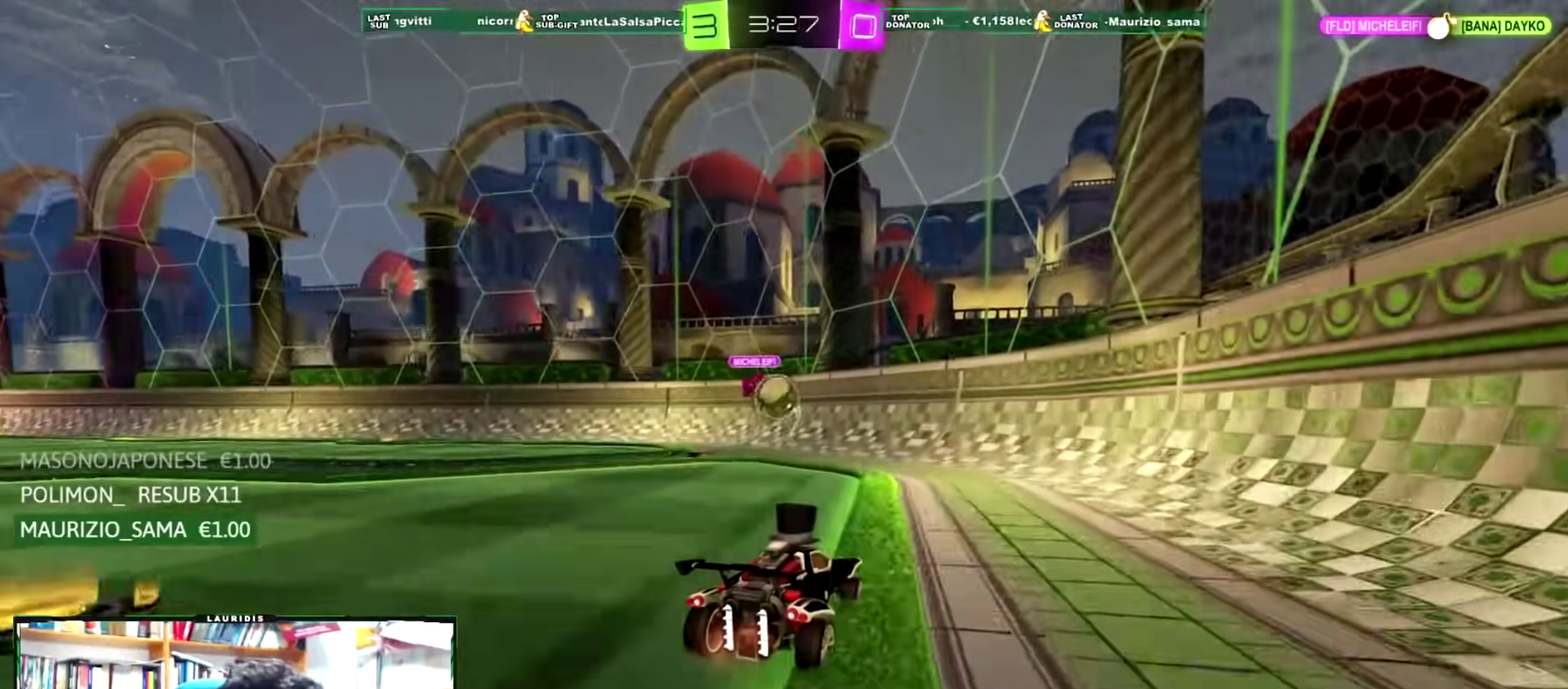
{"buttons": ["L2"], "left_stick": "up-left", "right_stick": "center", "events": [[417, "L2", "down"], [417, "R2", "up"], [467, "left_stick", "up-left"]]}
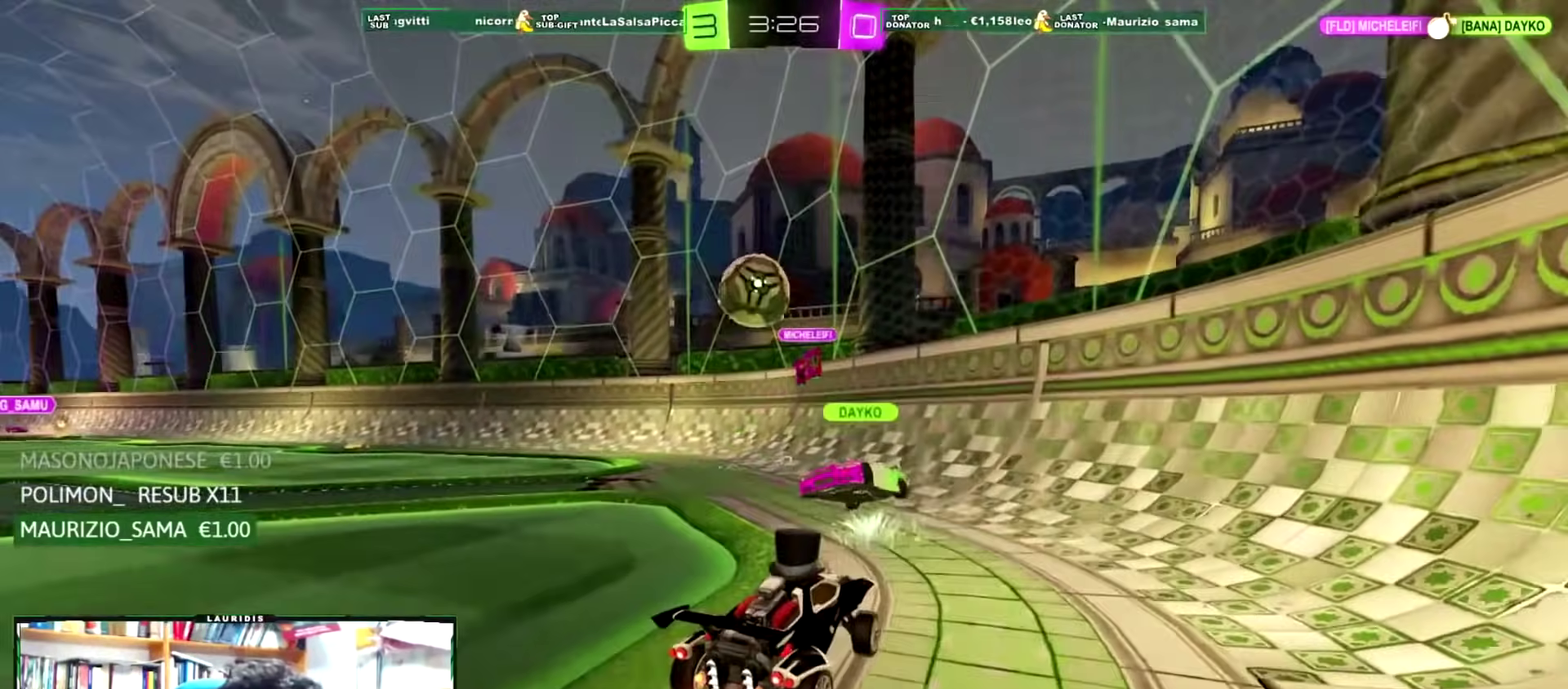
{"buttons": ["L2"], "left_stick": "right", "right_stick": "center", "events": [[17, "left_stick", "center"], [467, "left_stick", "right"]]}
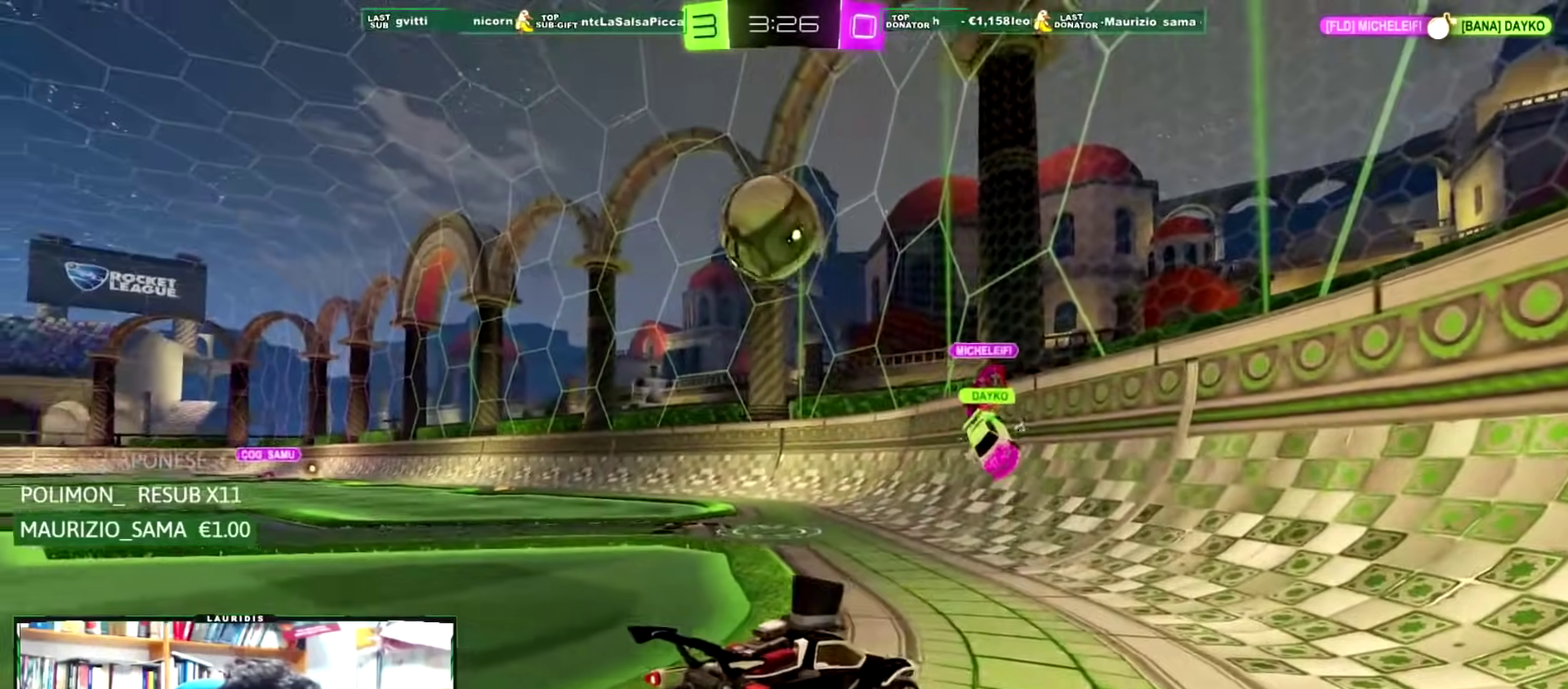
{"buttons": ["R2"], "left_stick": "center", "right_stick": "center", "events": [[133, "L1", "down"], [367, "left_stick", "up-right"], [417, "left_stick", "right"], [434, "L1", "up"], [450, "R2", "down"], [467, "L2", "up"], [484, "left_stick", "center"]]}
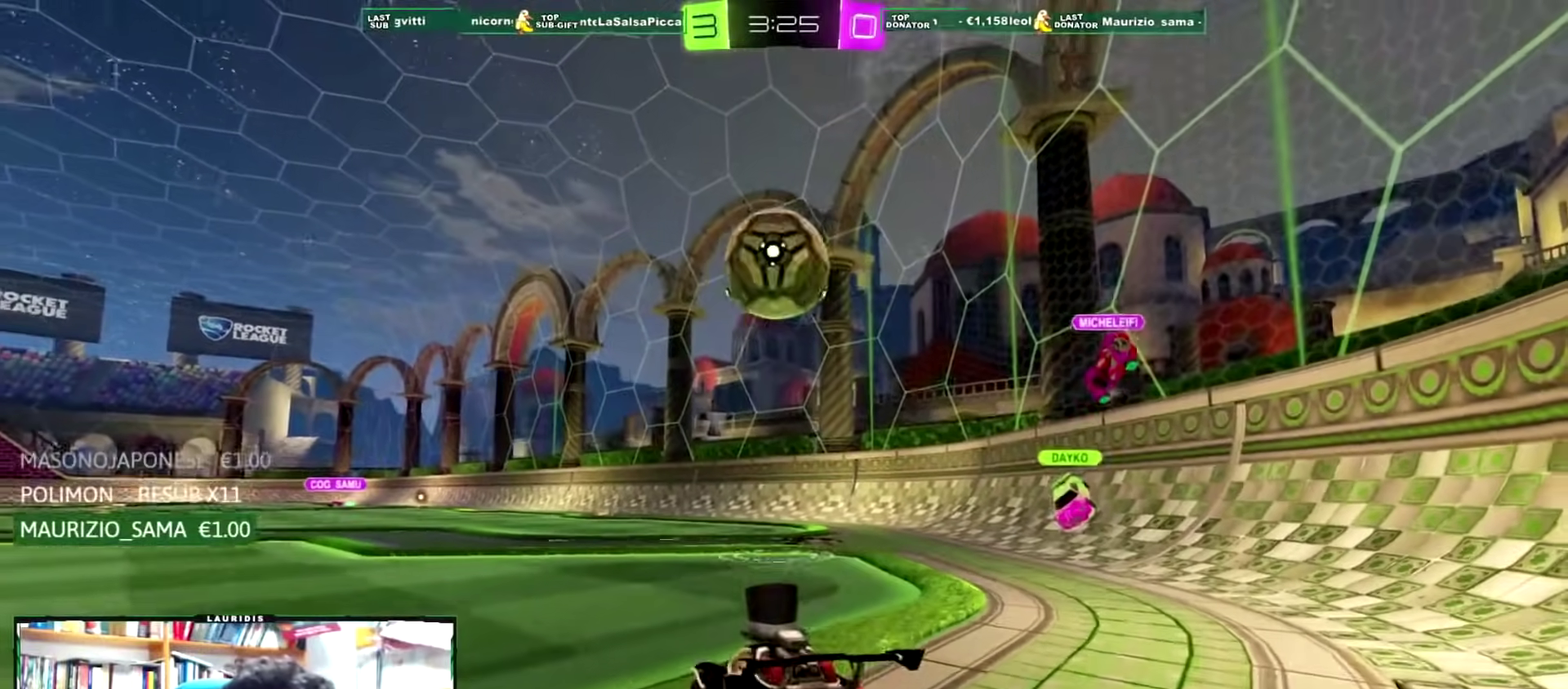
{"buttons": ["R2"], "left_stick": "center", "right_stick": "center", "events": [[434, "R2", "up"], [484, "R2", "down"]]}
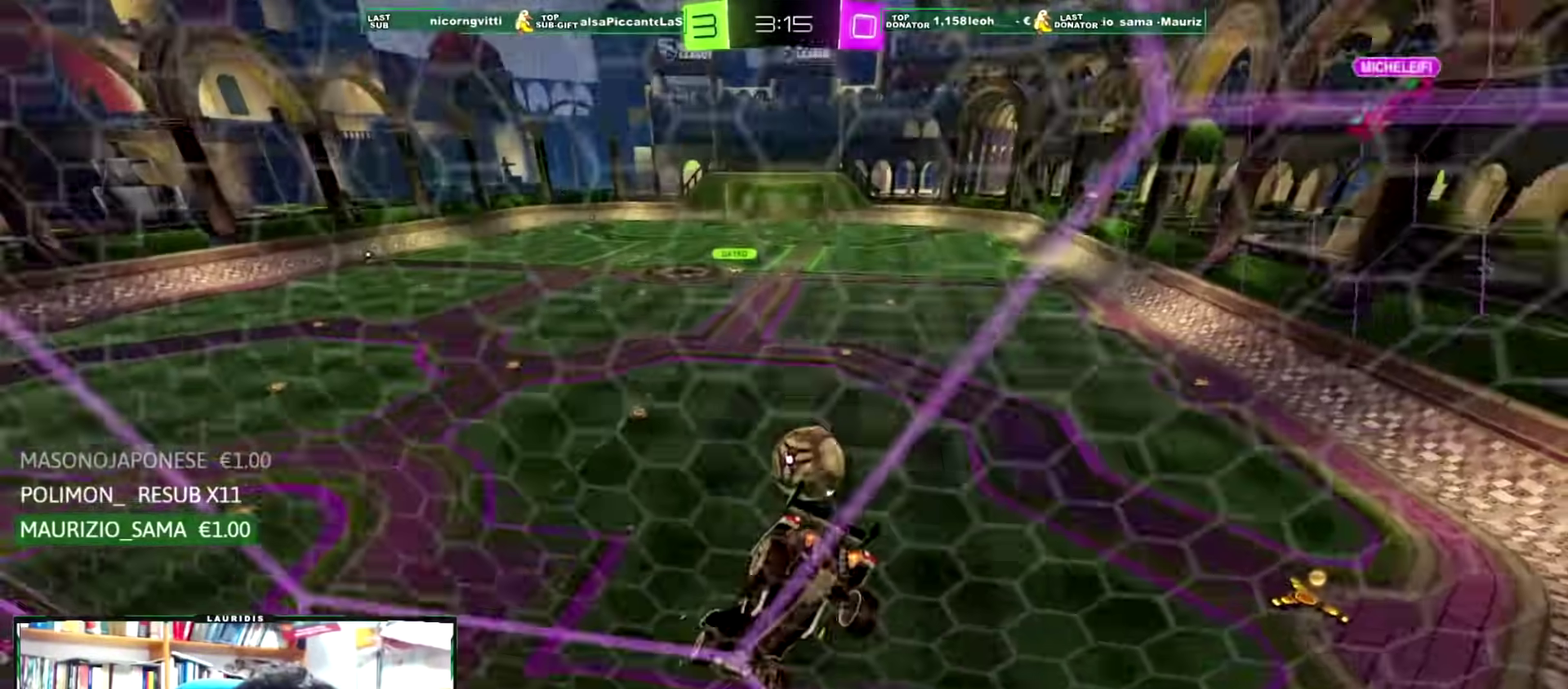
{"buttons": ["R2"], "left_stick": "center", "right_stick": "center", "events": [[150, "left_stick", "right"], [283, "left_stick", "center"], [333, "left_stick", "down-right"], [450, "left_stick", "center"]]}
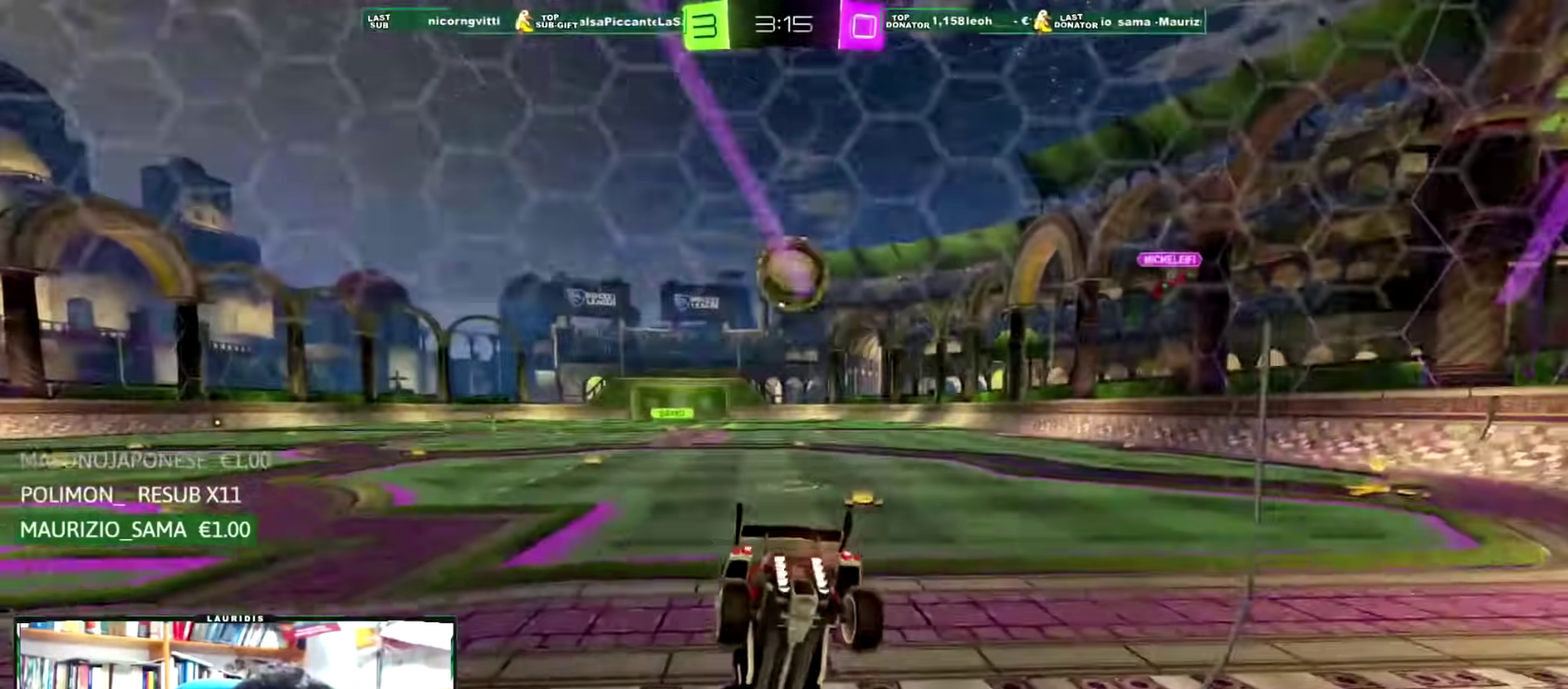
{"buttons": ["R2"], "left_stick": "center", "right_stick": "center", "events": []}
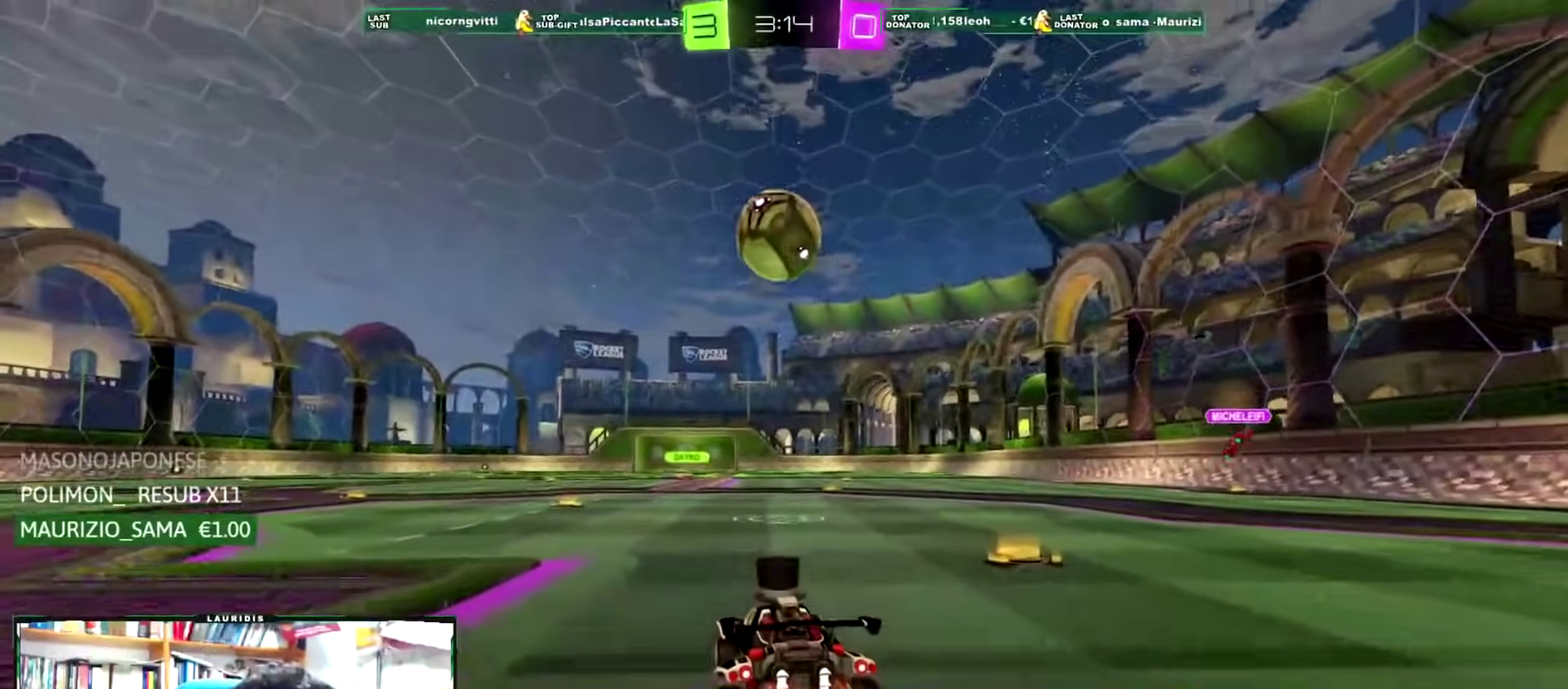
{"buttons": [], "left_stick": "center", "right_stick": "center", "events": [[117, "left_stick", "down"], [133, "R1", "down"], [150, "CROSS", "down"], [300, "left_stick", "down-right"], [367, "left_stick", "center"], [383, "CROSS", "up"], [434, "R1", "up"], [450, "R2", "up"]]}
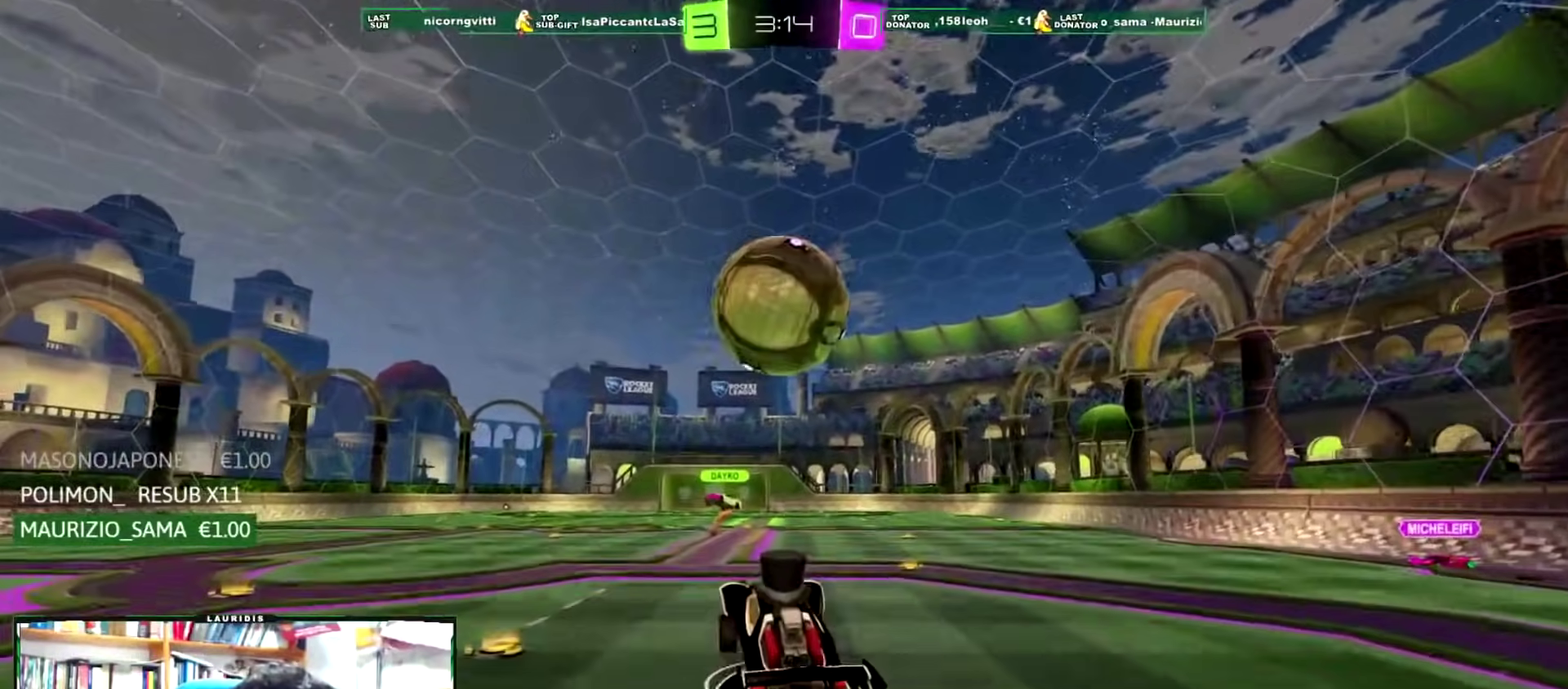
{"buttons": [], "left_stick": "center", "right_stick": "center", "events": [[334, "left_stick", "up"], [484, "left_stick", "center"]]}
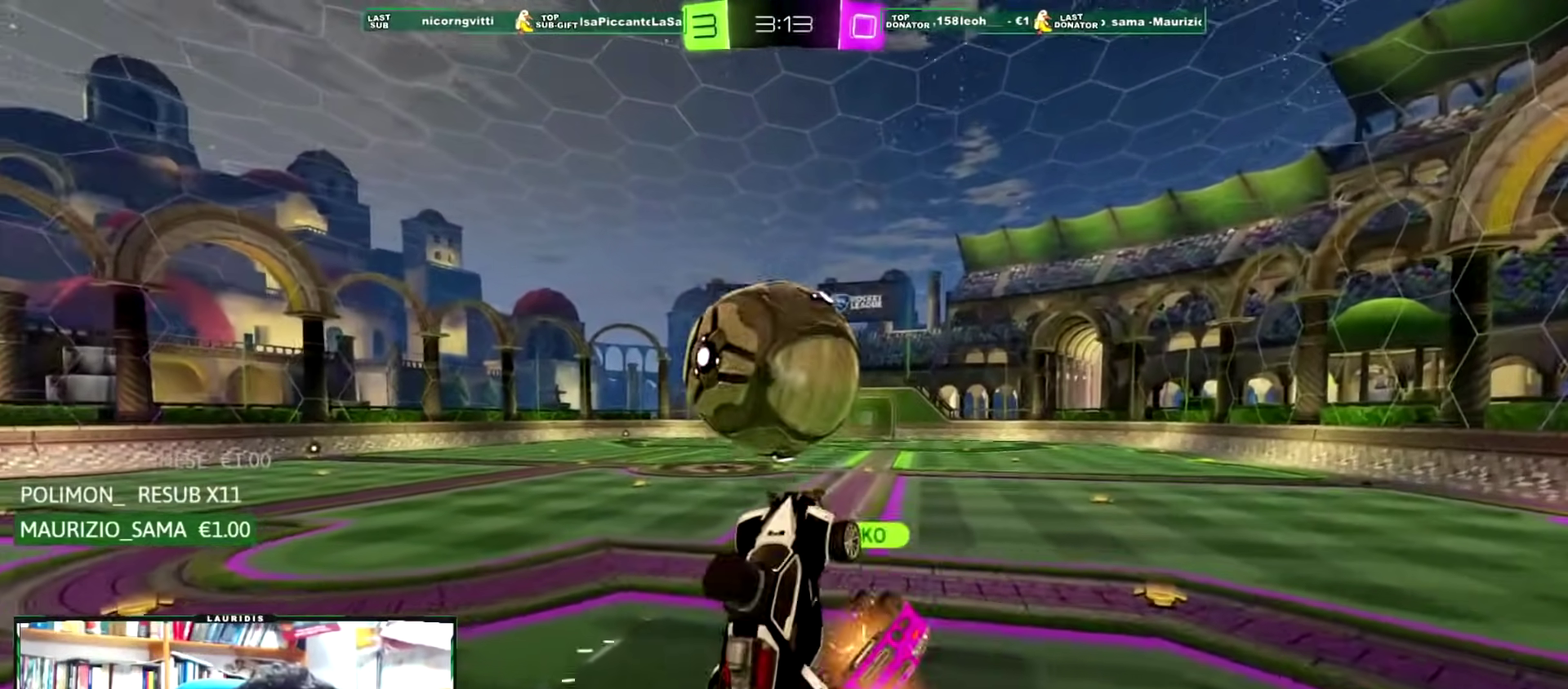
{"buttons": [], "left_stick": "center", "right_stick": "center", "events": []}
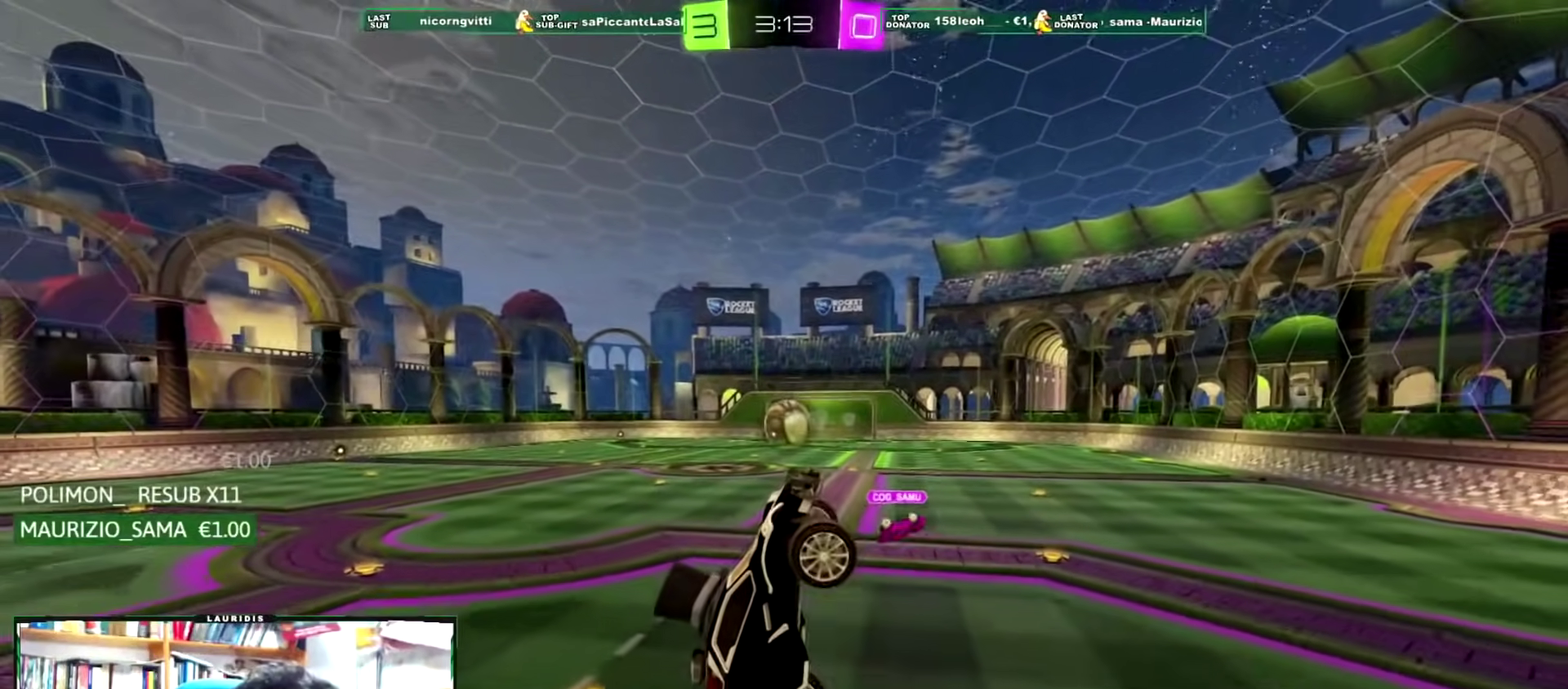
{"buttons": [], "left_stick": "up-left", "right_stick": "center", "events": [[50, "left_stick", "right"], [67, "L1", "down"], [117, "left_stick", "up-right"], [234, "left_stick", "up"], [317, "L1", "up"], [317, "left_stick", "up-left"]]}
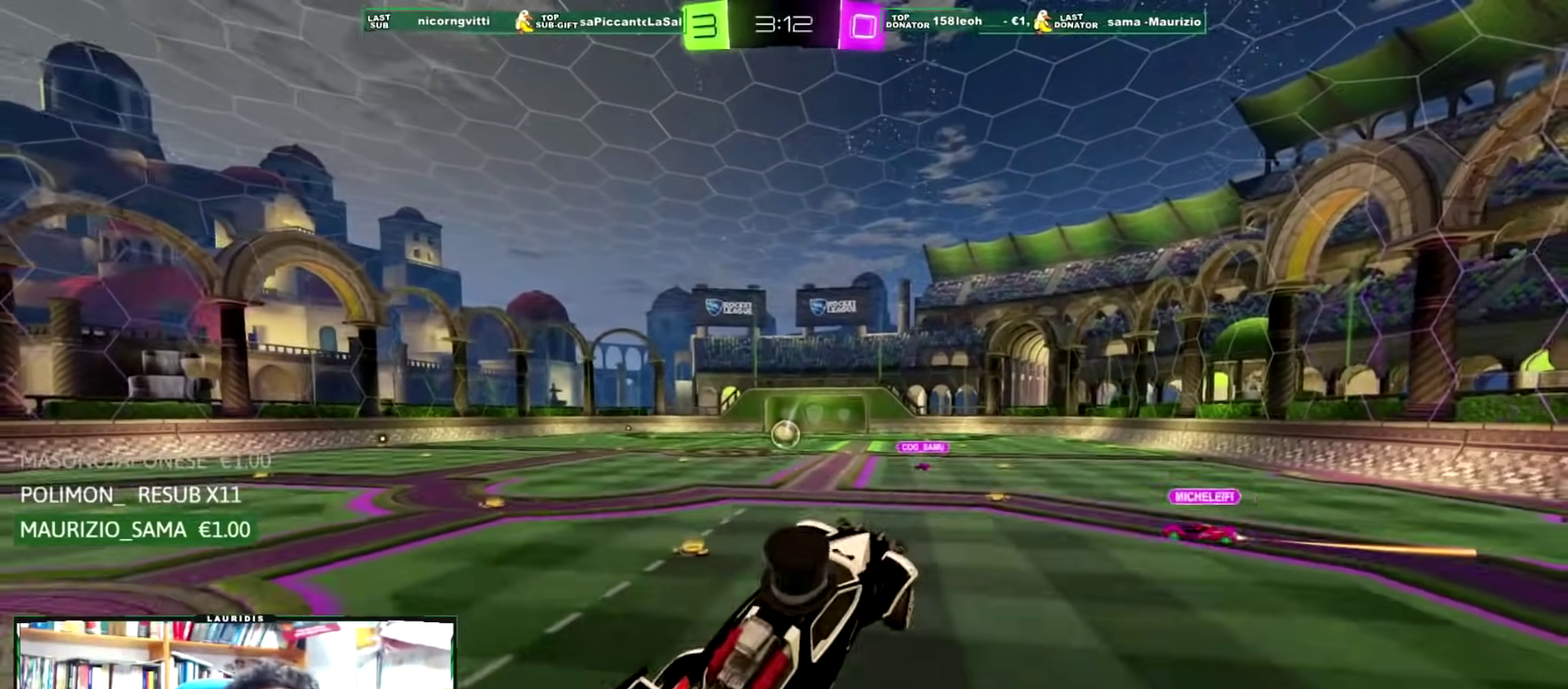
{"buttons": [], "left_stick": "center", "right_stick": "center", "events": [[50, "L1", "down"], [183, "left_stick", "center"], [200, "L1", "up"], [267, "right_stick", "down-right"], [317, "right_stick", "center"]]}